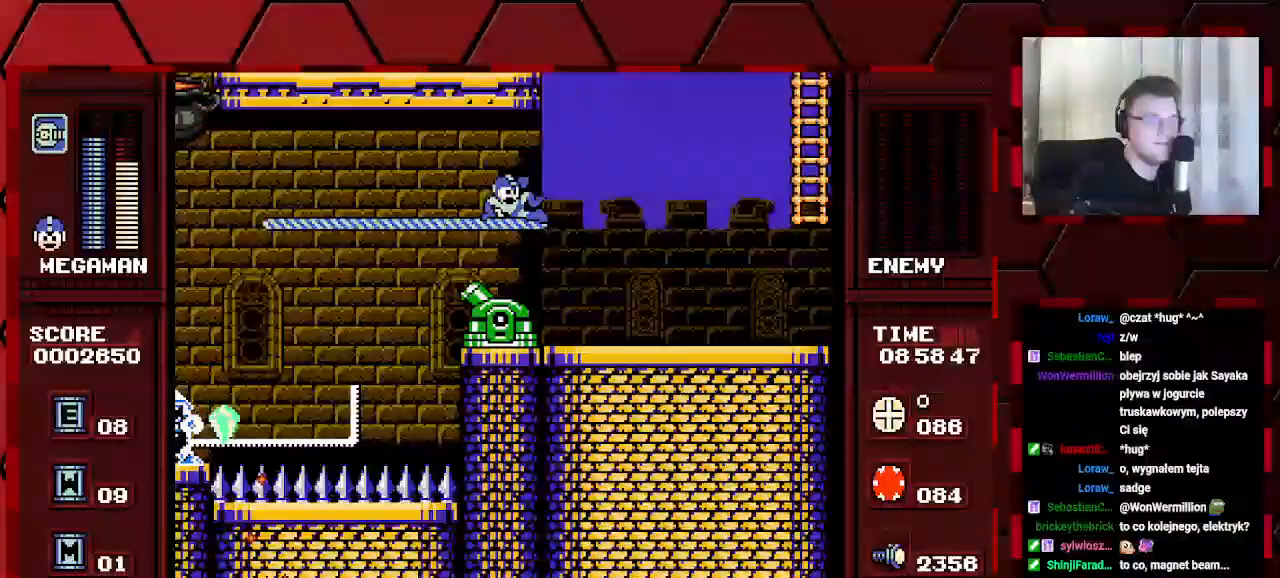
Gameplay with a controller (Xbox layout); each line is a JSON object with the inputs held at the frame after it (dt_ms = milliseconds from this image to that frame). "events" lists button and stick changes between this image and that frame as [ms after this image, input, new state], when the widget could be followed in between. Not read: DPAD_RIGHT DPAD_UP HOME L2 L3 R2 R3.
{"dt_ms": 500, "buttons": [], "events": [[350, "L1", "down"], [367, "R1", "down"], [450, "L1", "up"], [467, "R1", "up"]]}
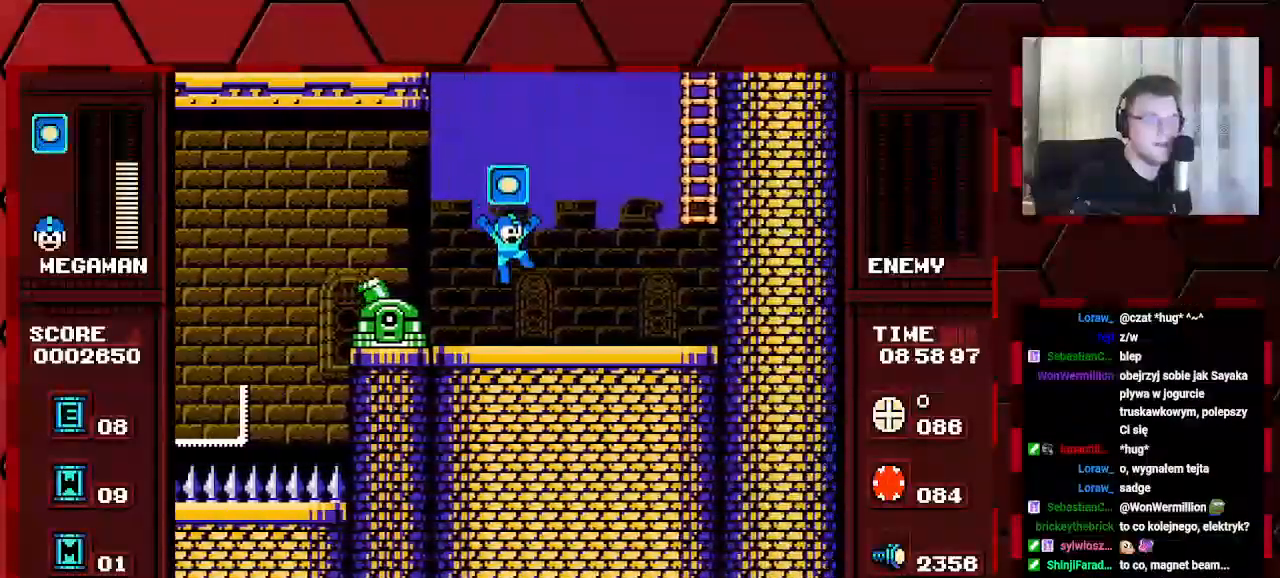
{"dt_ms": 500, "buttons": [], "events": [[167, "DPAD_LEFT", "down"], [250, "DPAD_LEFT", "up"]]}
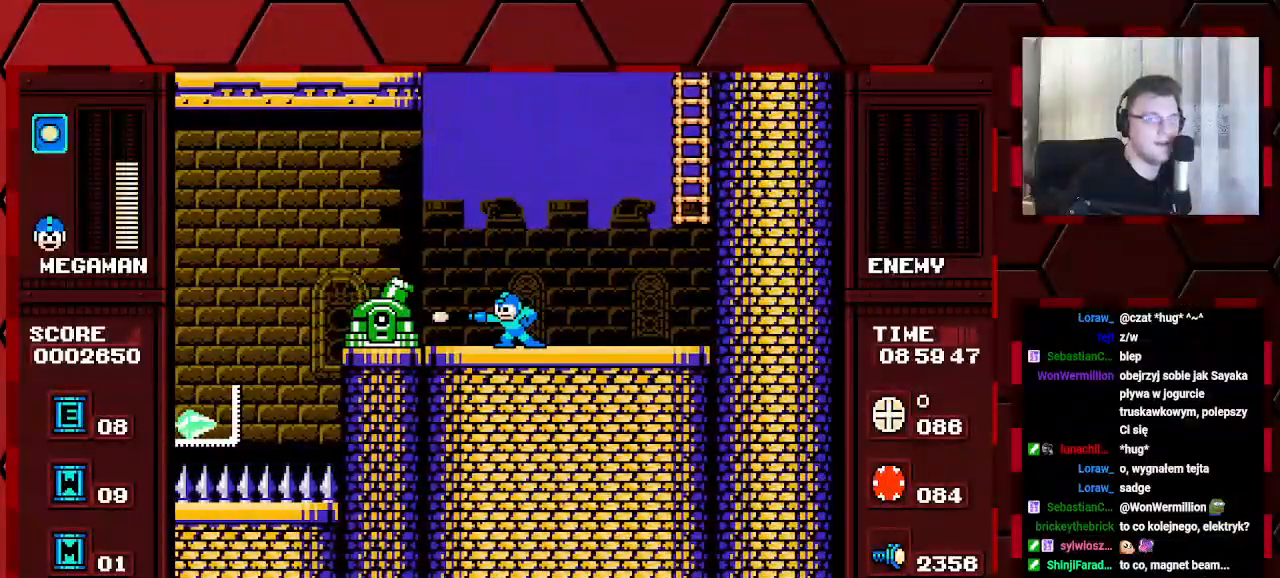
{"dt_ms": 500, "buttons": [], "events": []}
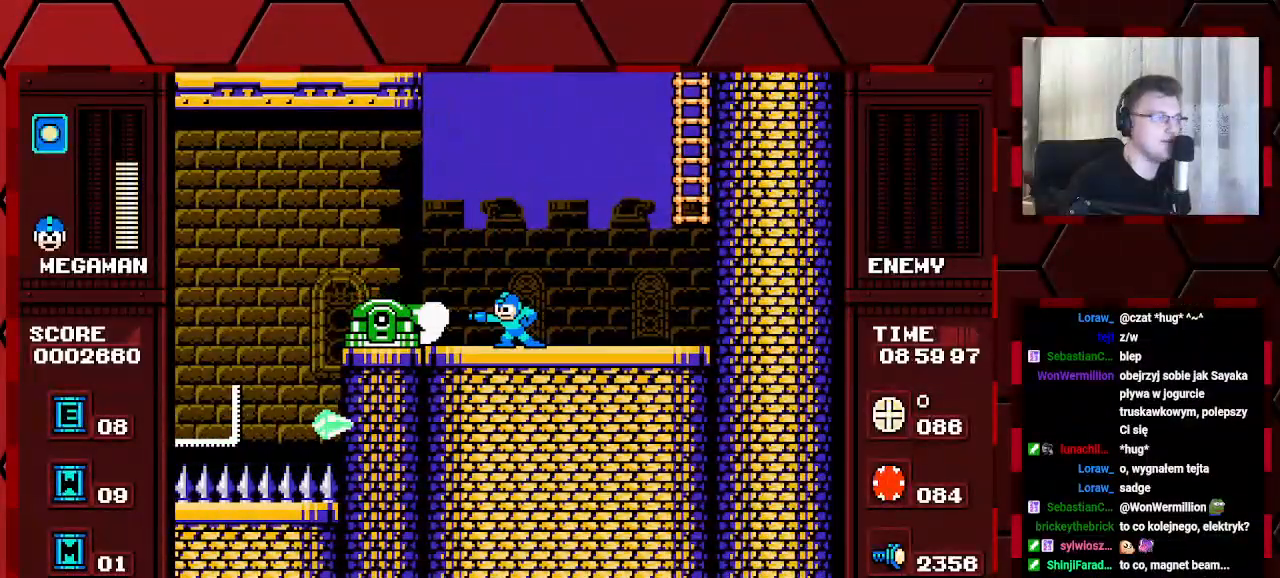
{"dt_ms": 500, "buttons": ["DPAD_LEFT"], "events": [[450, "DPAD_LEFT", "down"]]}
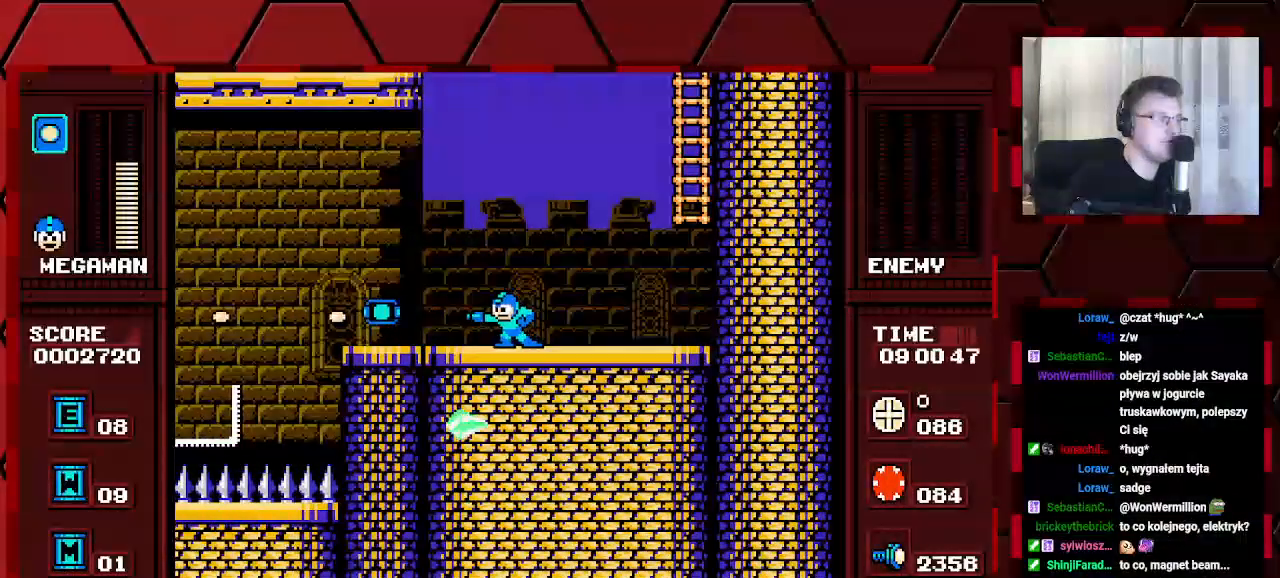
{"dt_ms": 500, "buttons": ["DPAD_LEFT"], "events": []}
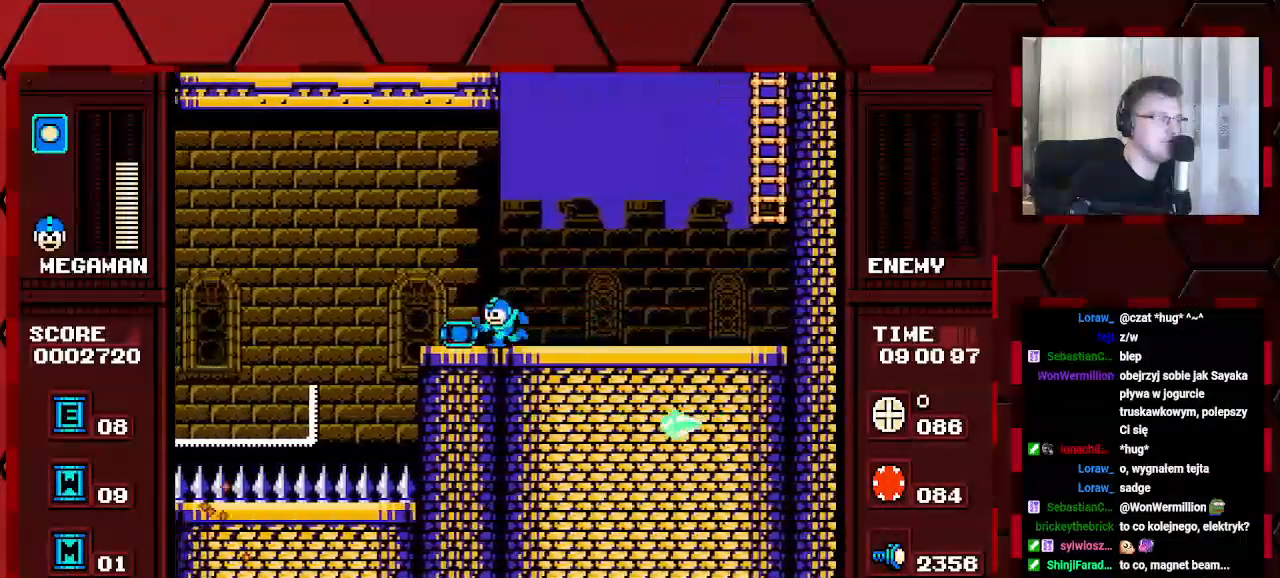
{"dt_ms": 500, "buttons": [], "events": [[317, "DPAD_LEFT", "up"]]}
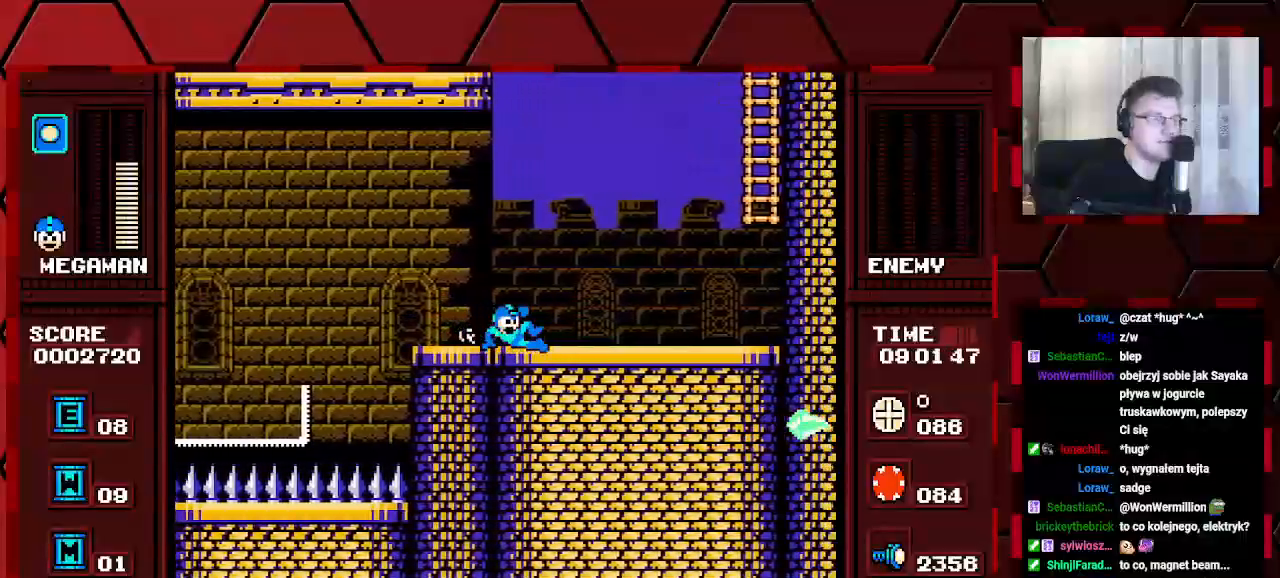
{"dt_ms": 500, "buttons": [], "events": []}
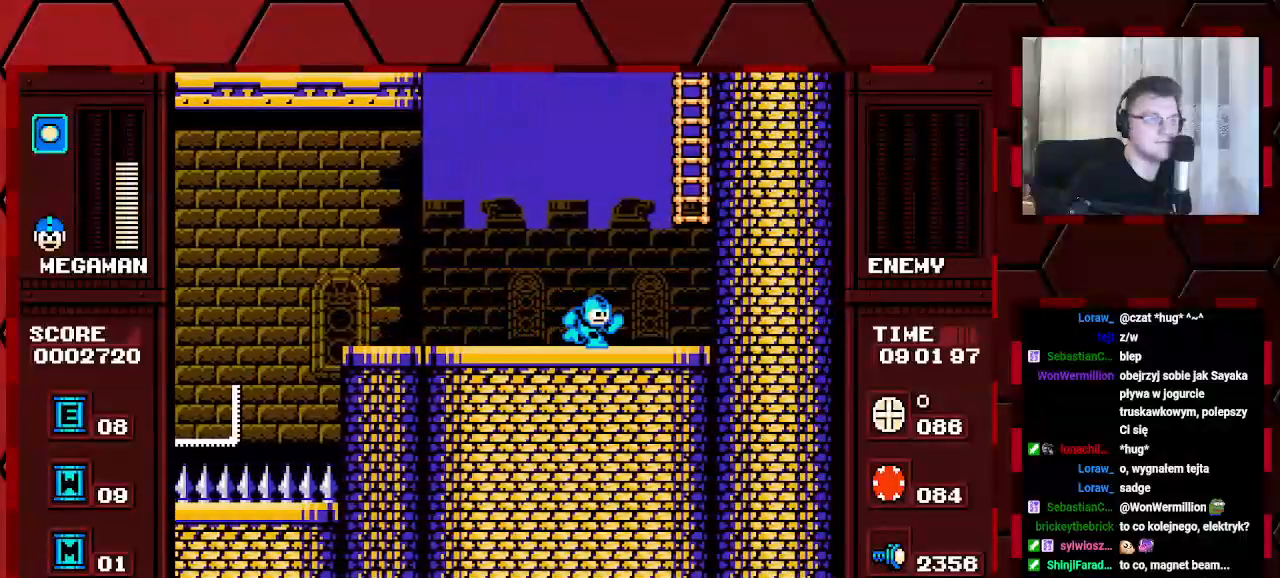
{"dt_ms": 500, "buttons": [], "events": []}
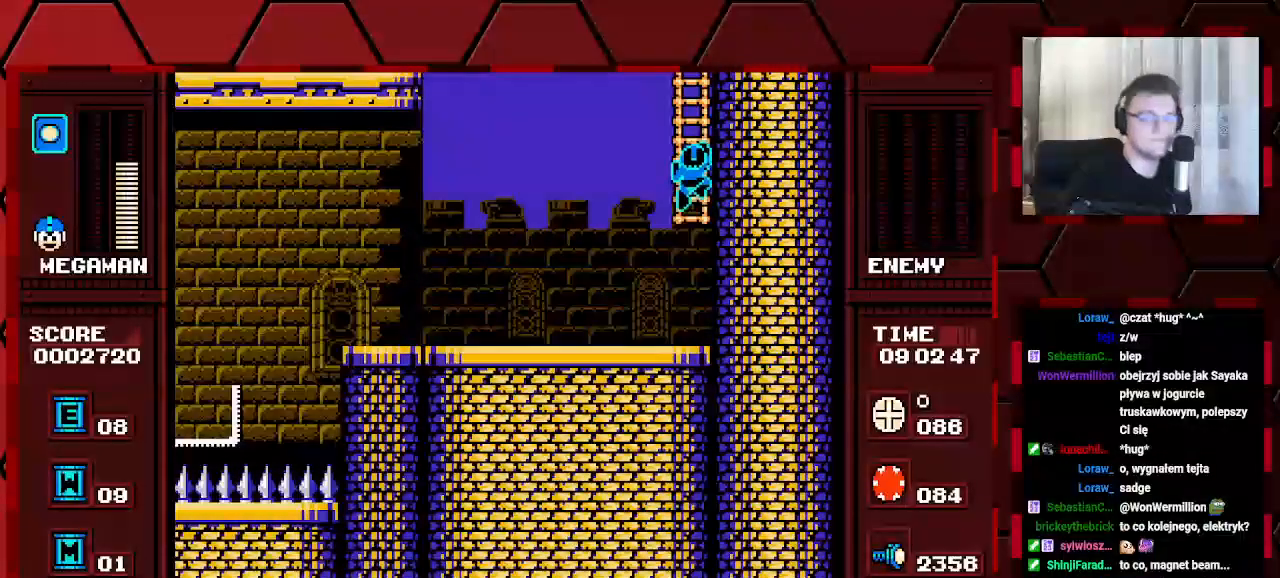
{"dt_ms": 500, "buttons": [], "events": []}
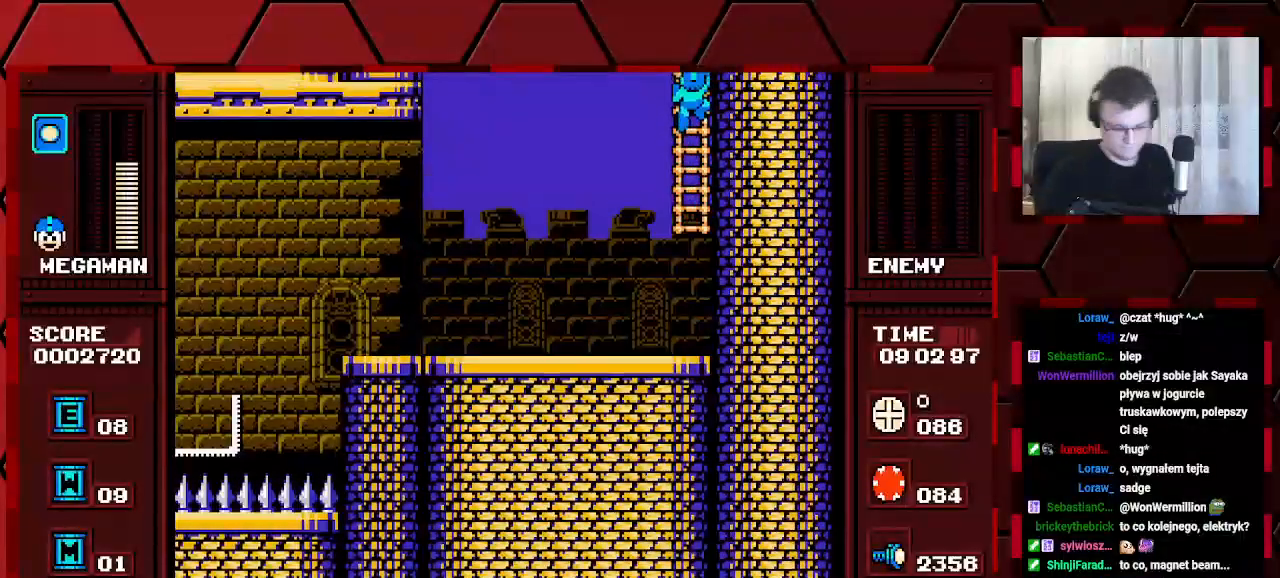
{"dt_ms": 500, "buttons": [], "events": []}
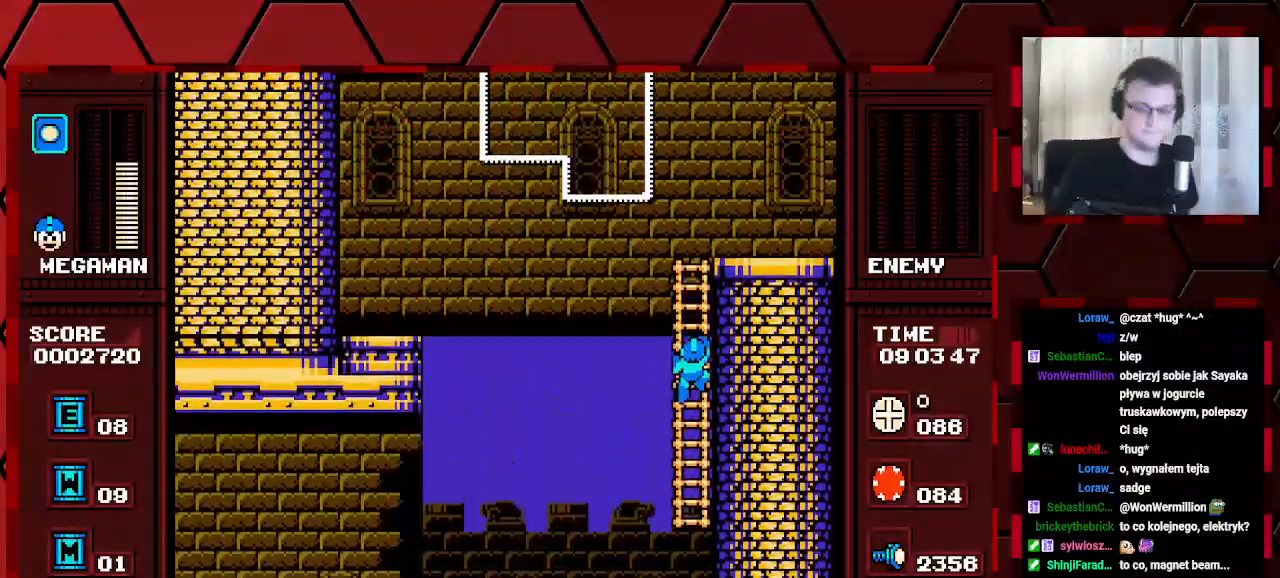
{"dt_ms": 500, "buttons": [], "events": []}
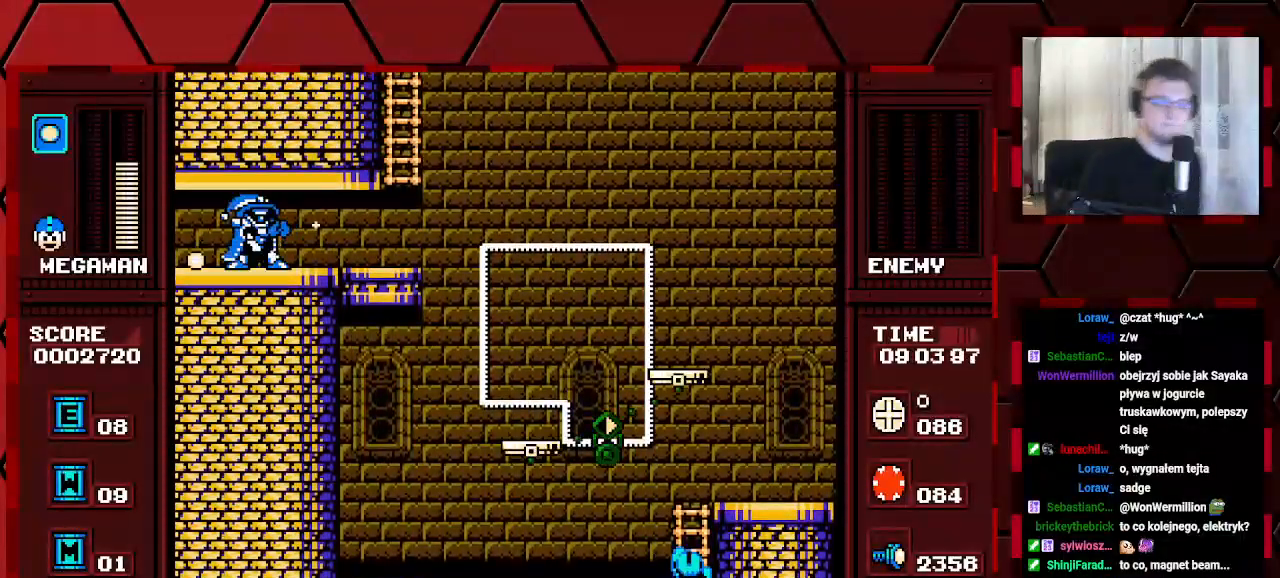
{"dt_ms": 500, "buttons": [], "events": []}
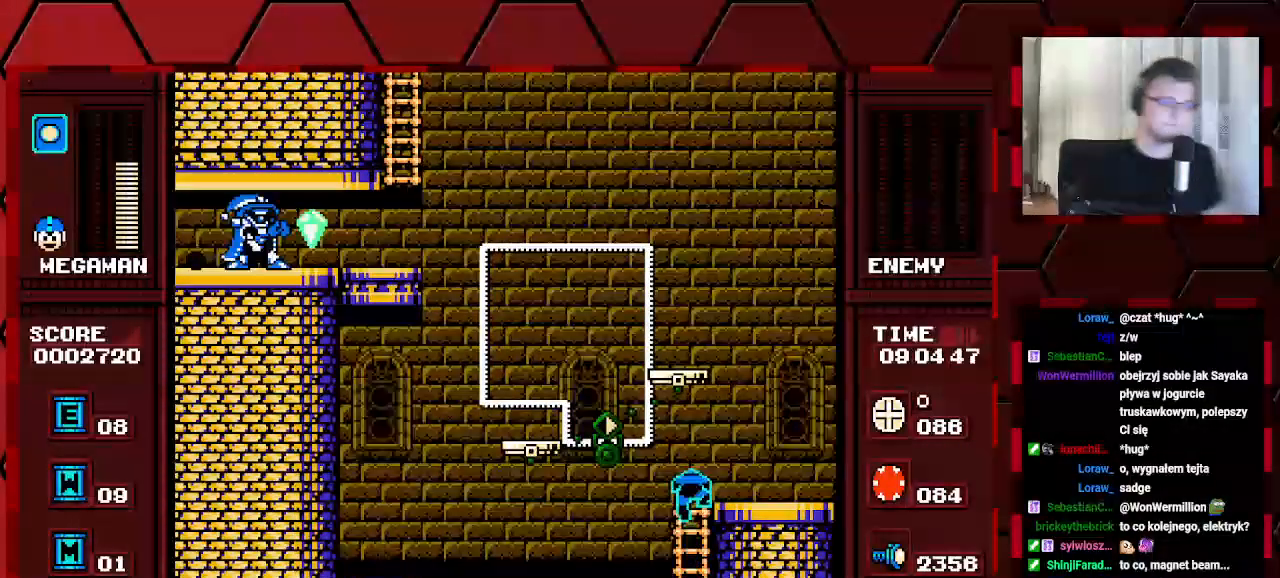
{"dt_ms": 500, "buttons": [], "events": []}
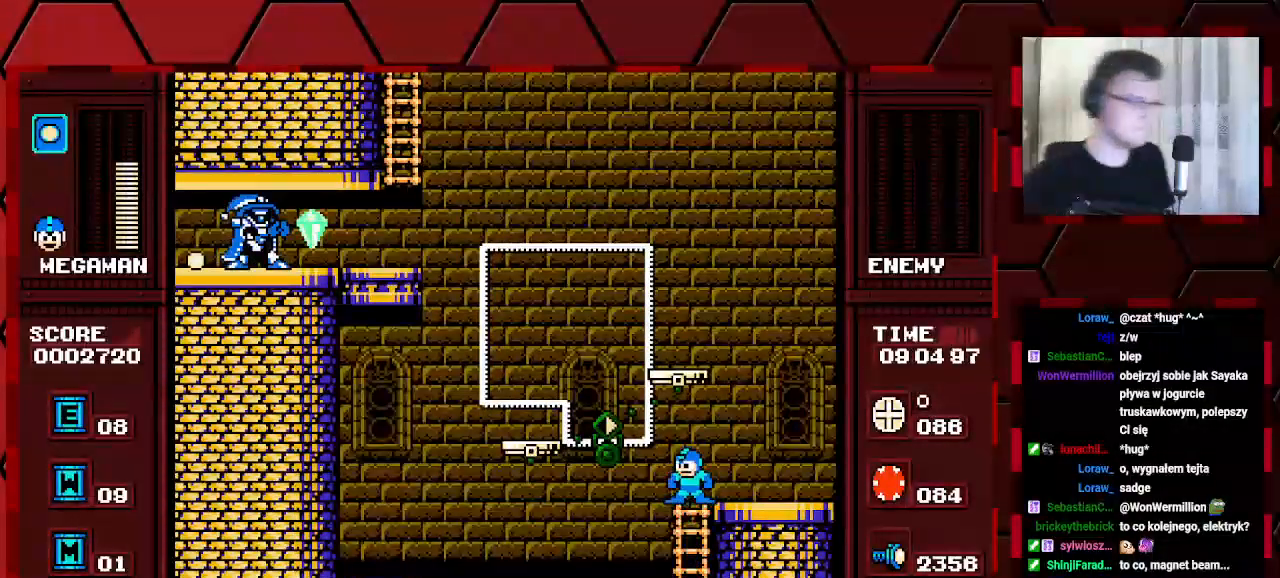
{"dt_ms": 500, "buttons": [], "events": []}
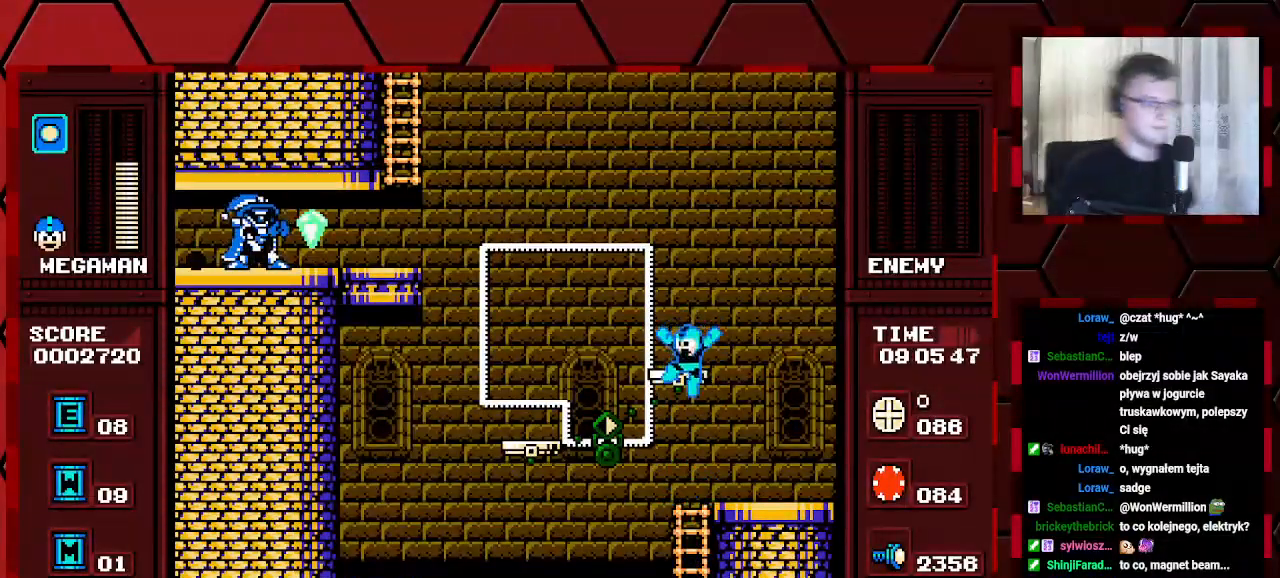
{"dt_ms": 500, "buttons": [], "events": []}
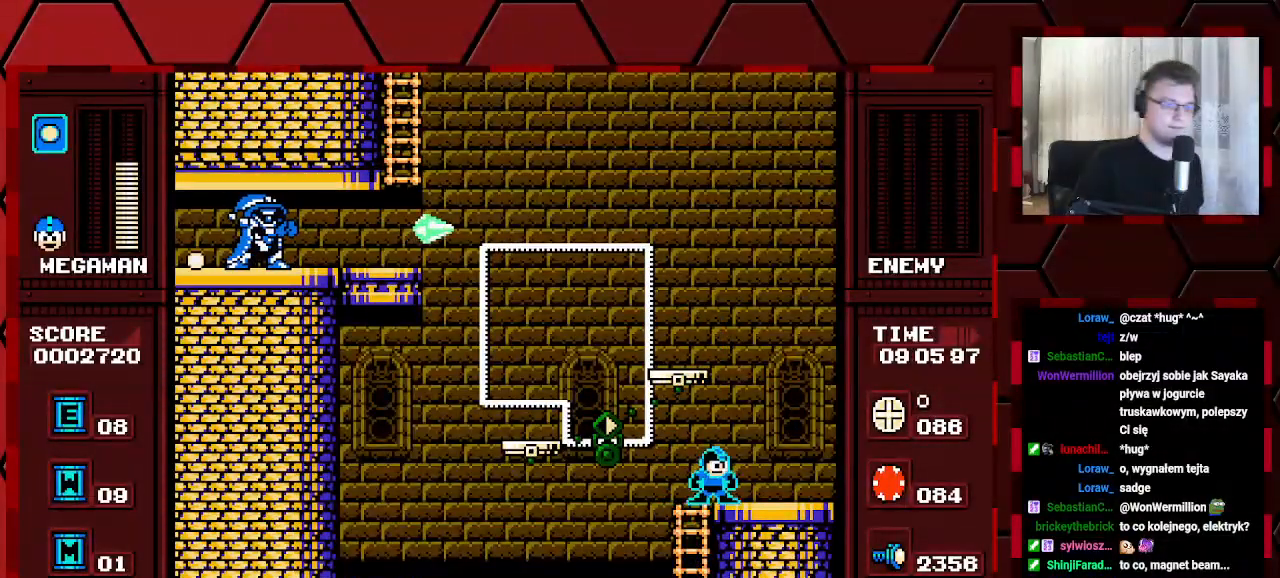
{"dt_ms": 500, "buttons": ["DPAD_LEFT"], "events": [[183, "DPAD_LEFT", "down"]]}
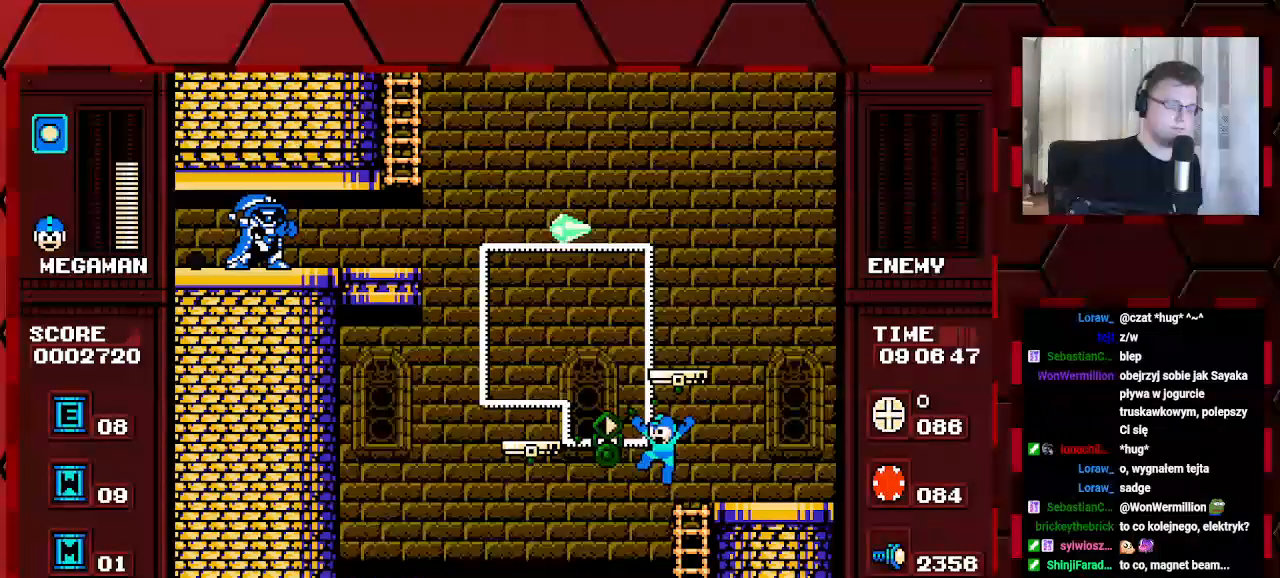
{"dt_ms": 500, "buttons": ["DPAD_LEFT"], "events": []}
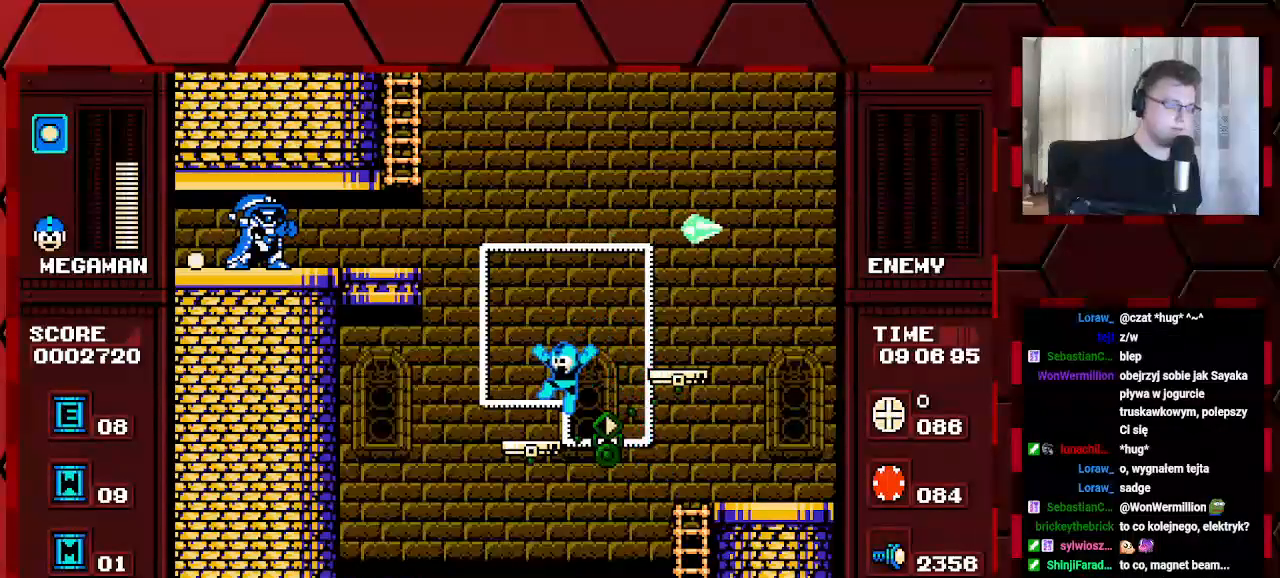
{"dt_ms": 500, "buttons": [], "events": [[67, "DPAD_LEFT", "up"]]}
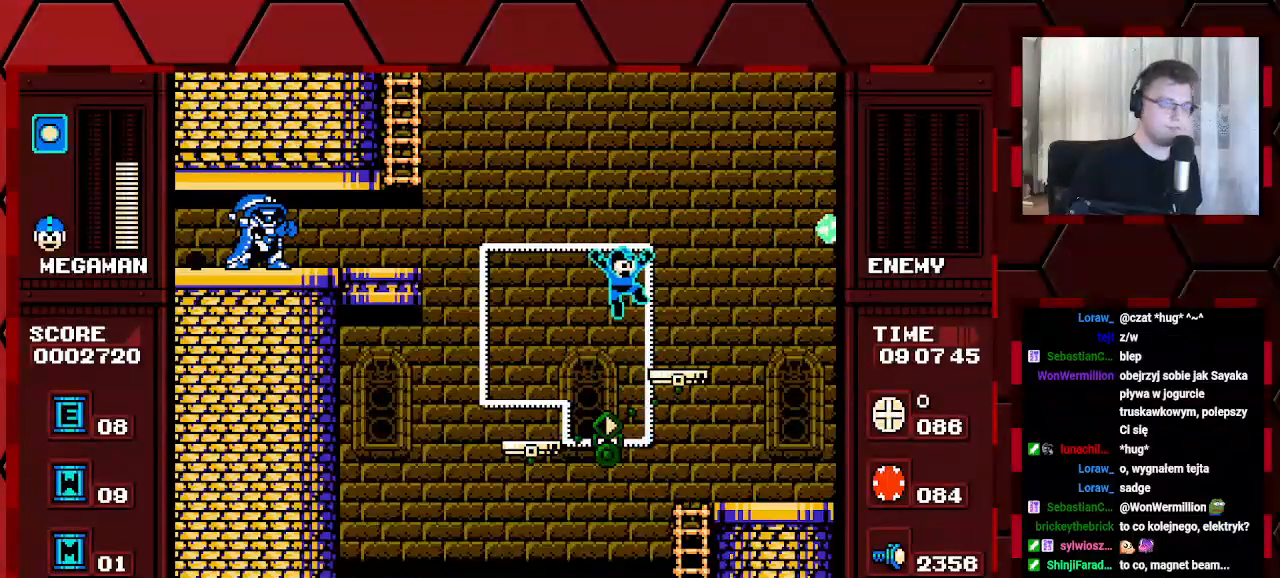
{"dt_ms": 500, "buttons": [], "events": []}
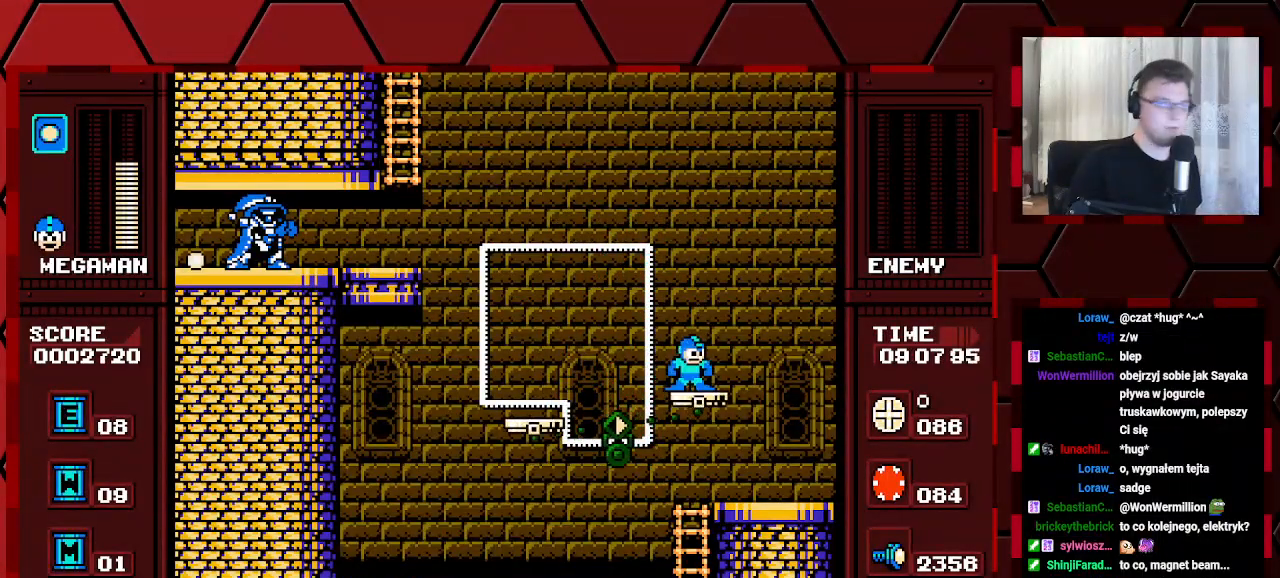
{"dt_ms": 500, "buttons": [], "events": [[183, "DPAD_LEFT", "down"], [300, "DPAD_LEFT", "up"]]}
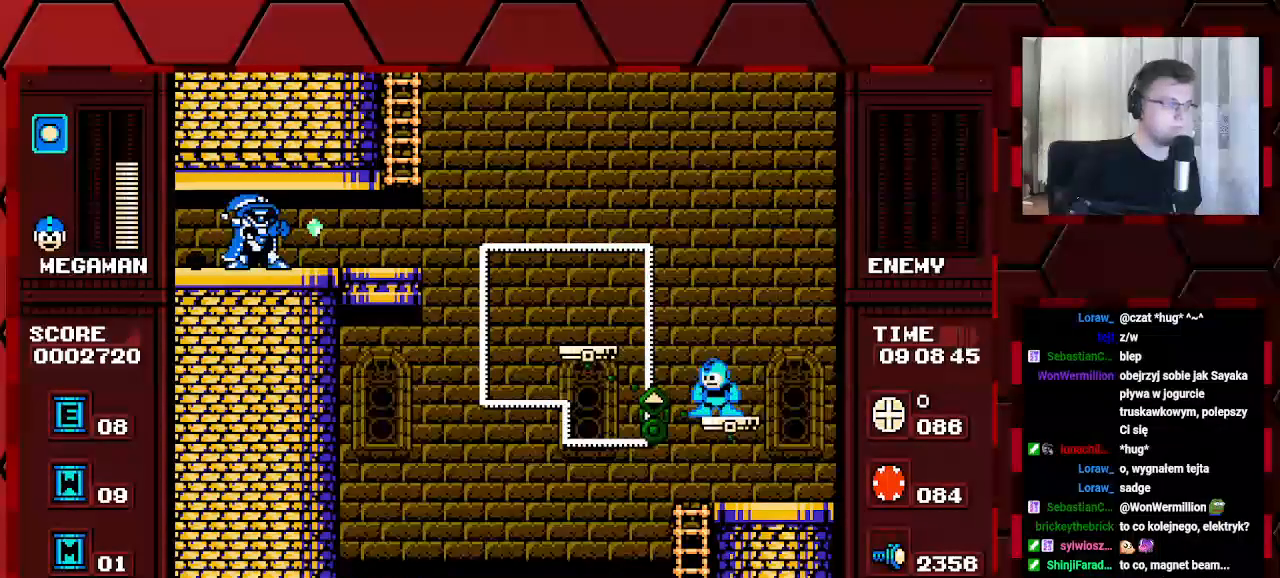
{"dt_ms": 1000, "buttons": ["DPAD_LEFT"]}
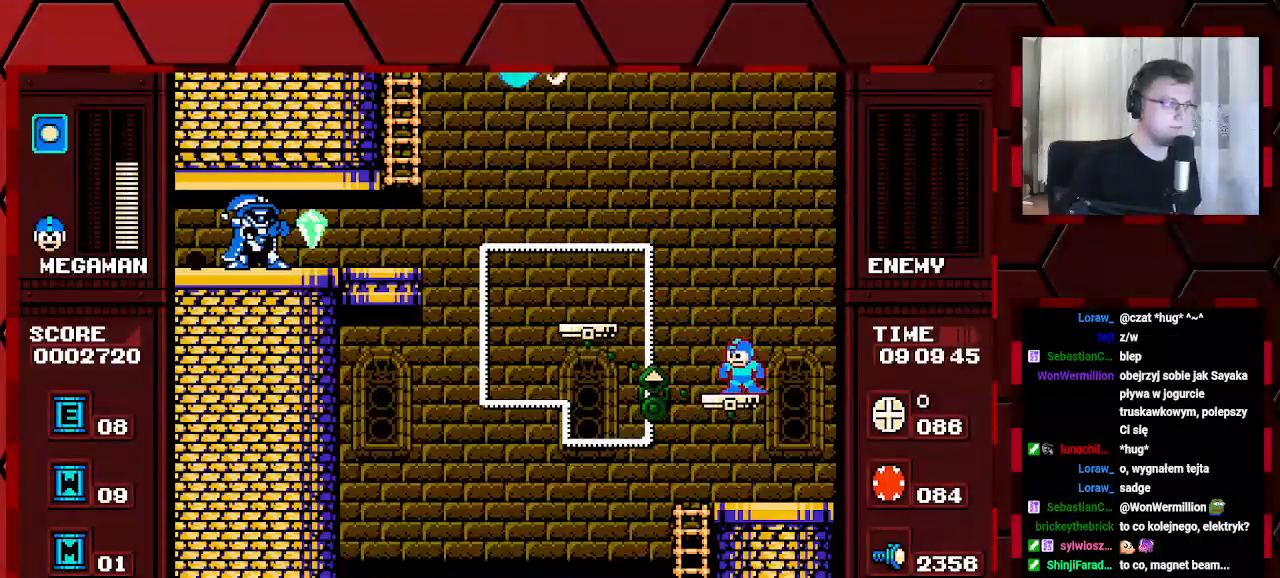
{"dt_ms": 500, "buttons": ["DPAD_LEFT"], "events": [[33, "DPAD_LEFT", "up"], [367, "DPAD_LEFT", "down"]]}
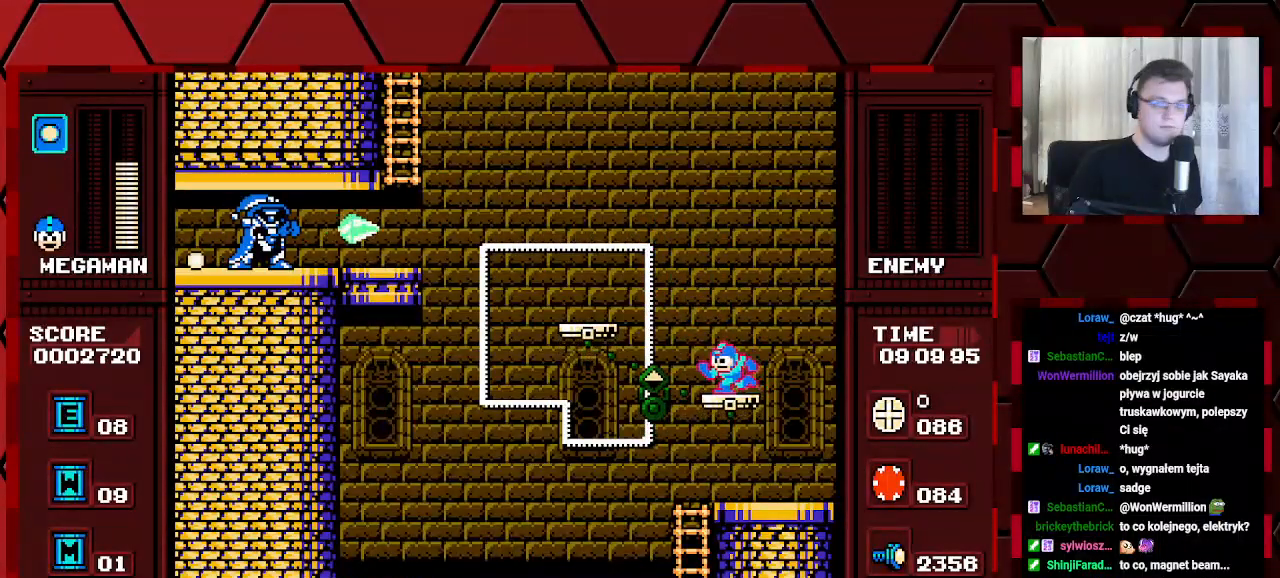
{"dt_ms": 500, "buttons": [], "events": [[83, "DPAD_LEFT", "up"]]}
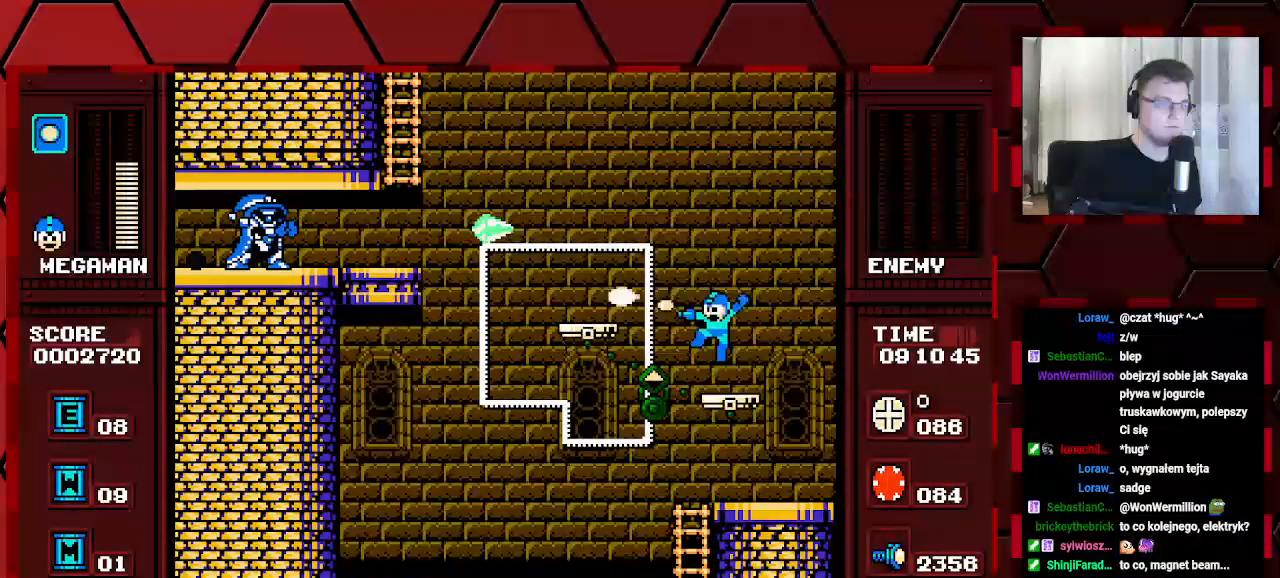
{"dt_ms": 500, "buttons": [], "events": []}
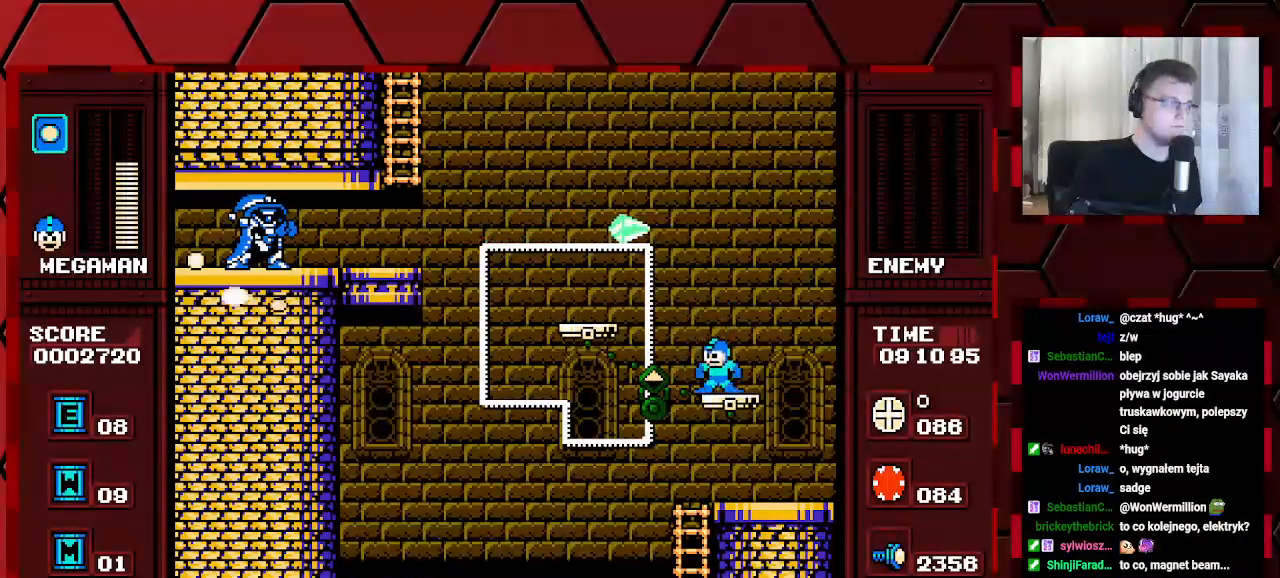
{"dt_ms": 500, "buttons": ["DPAD_LEFT"], "events": [[450, "DPAD_LEFT", "down"]]}
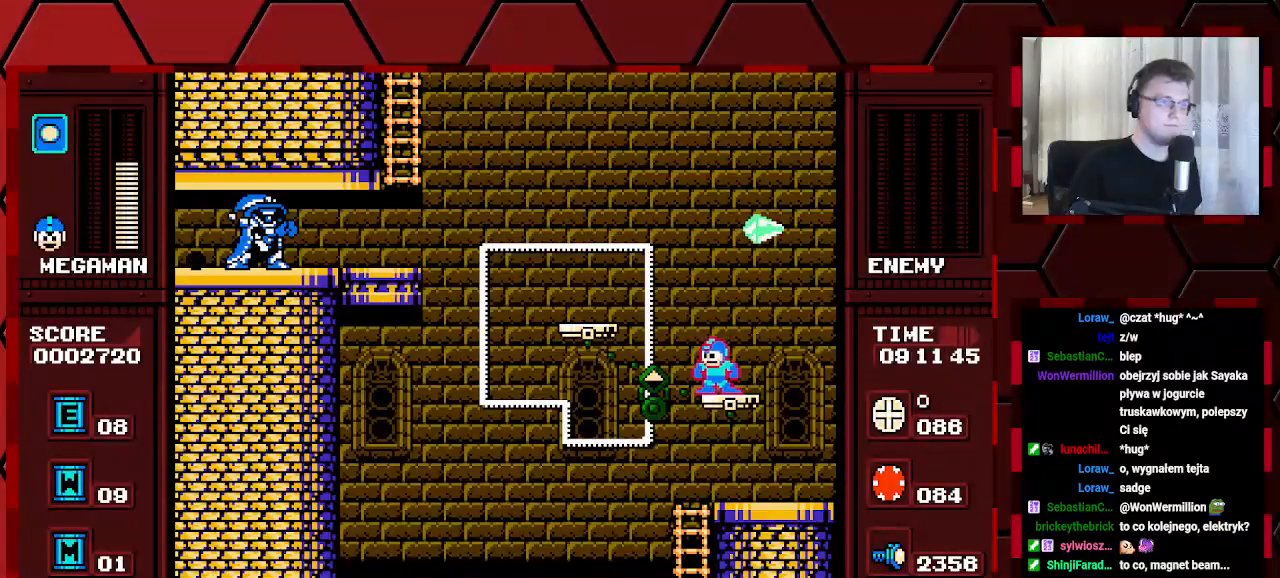
{"dt_ms": 500, "buttons": ["DPAD_LEFT"], "events": []}
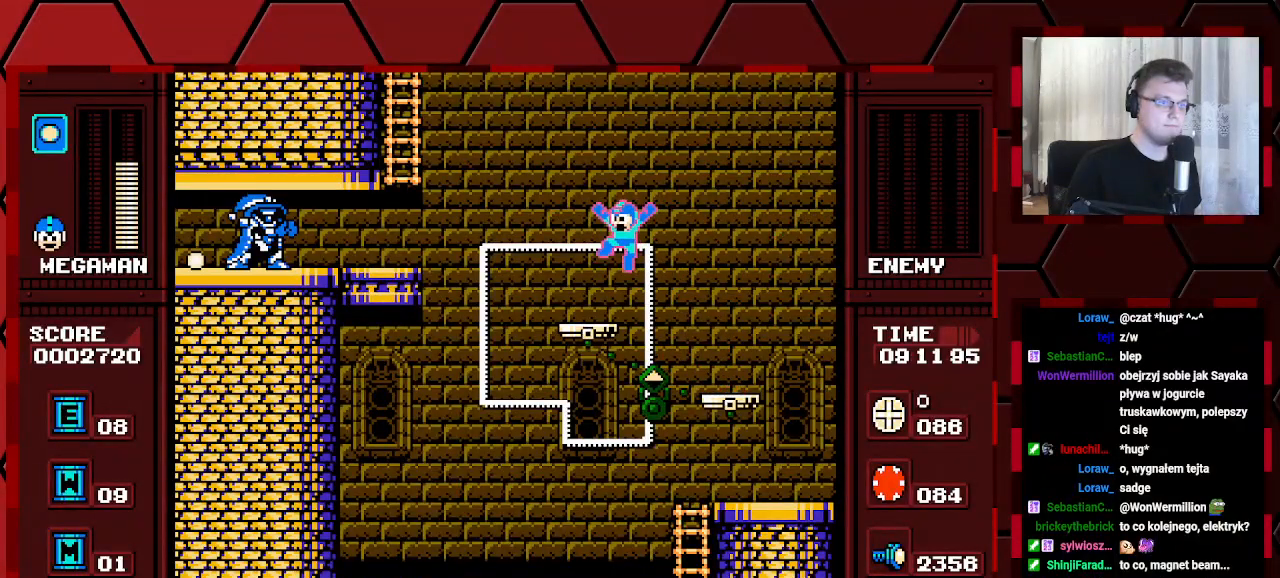
{"dt_ms": 500, "buttons": [], "events": [[150, "DPAD_LEFT", "up"]]}
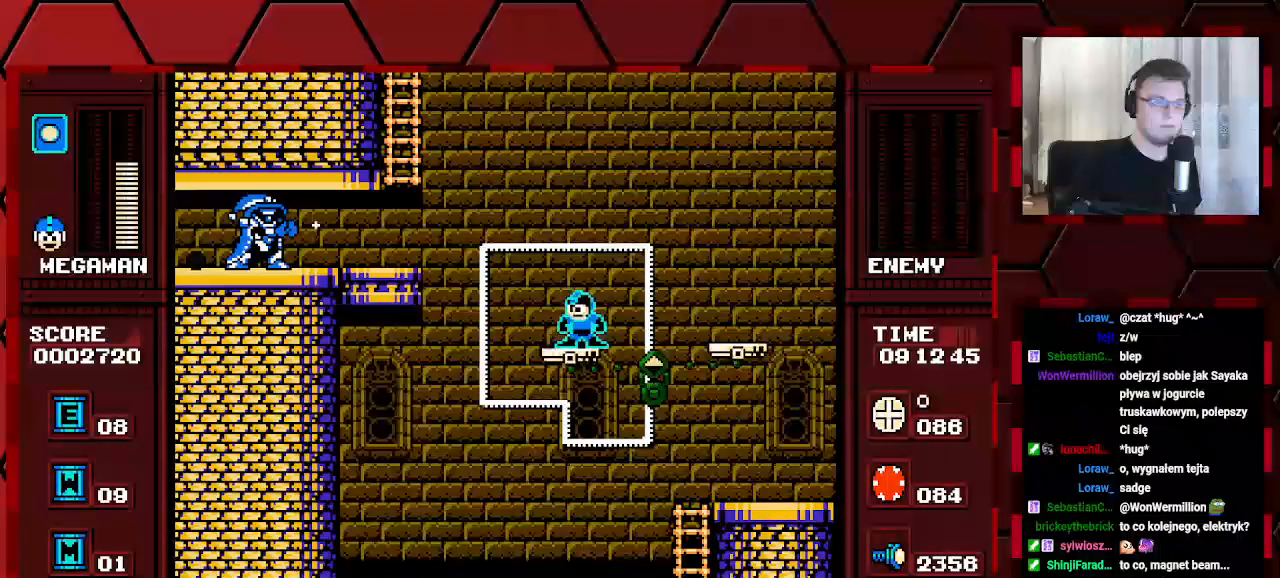
{"dt_ms": 500, "buttons": [], "events": []}